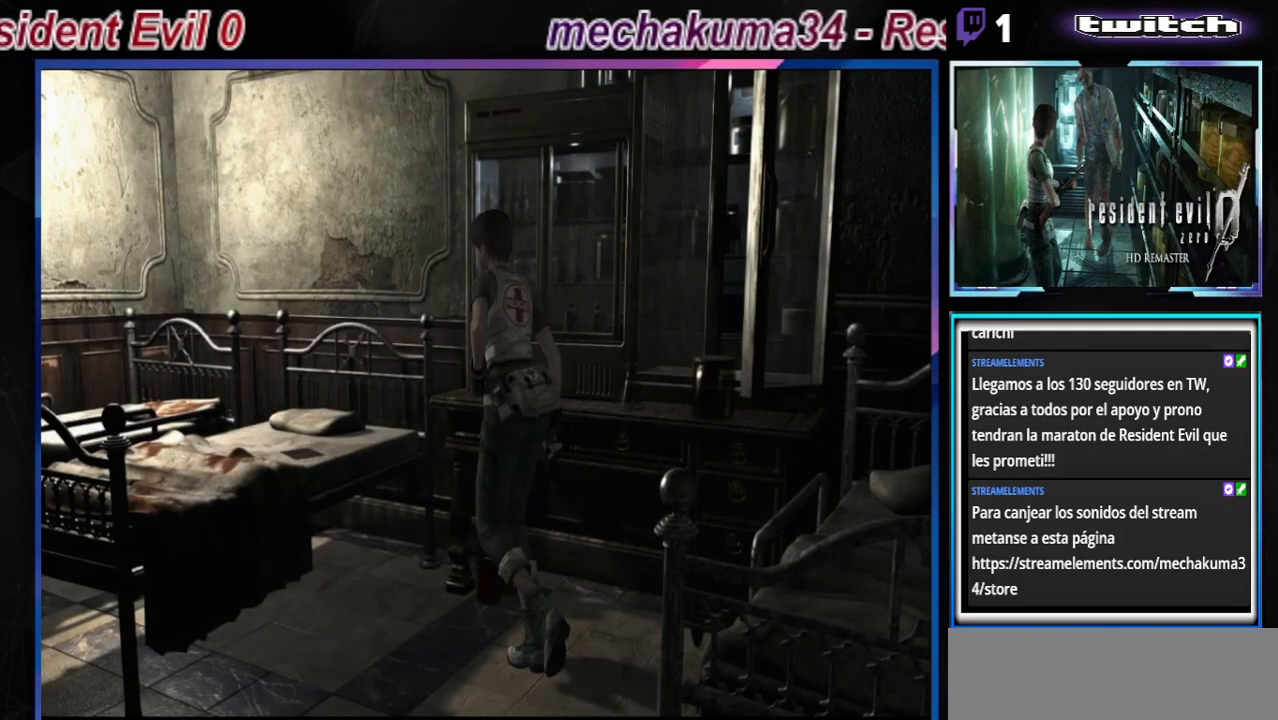
Gameplay with a controller (Xbox layout); each line is a JSON object with the inputs held at the frame after it. "events" lists button and stick changes between this image and that frame as [ms after this image, input, new state], when the widget could be followed in between. Not read: L3 R3 right_stick.
{"buttons": ["B"], "left_stick": "up-left", "events": []}
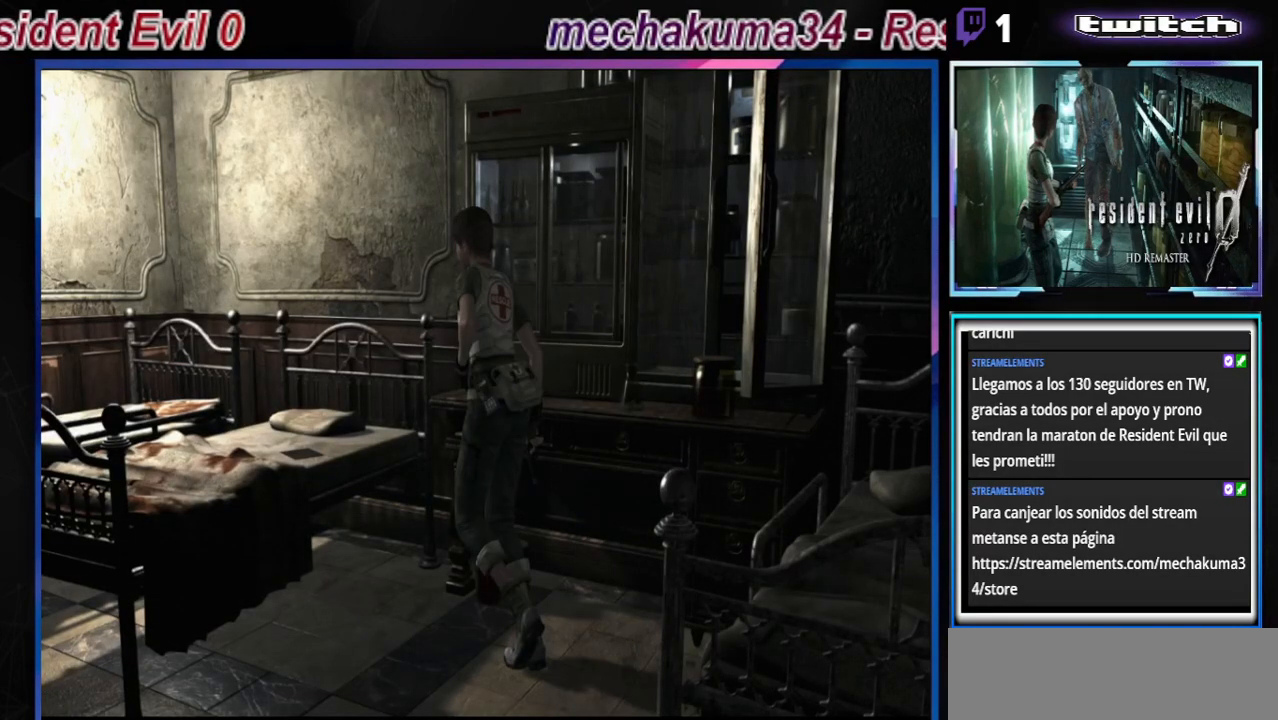
{"buttons": ["A"], "left_stick": "center", "events": [[100, "B", "up"], [100, "left_stick", "left"], [233, "left_stick", "center"], [267, "A", "down"]]}
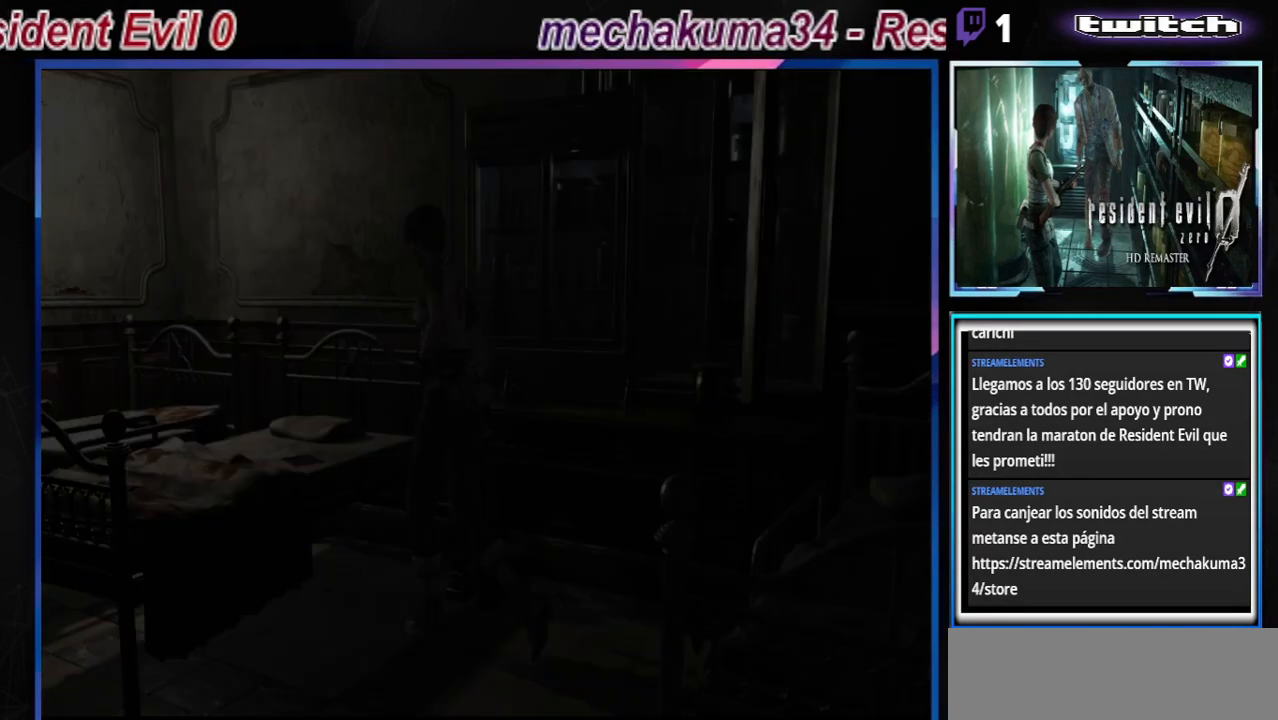
{"buttons": [], "left_stick": "center", "events": [[433, "A", "up"]]}
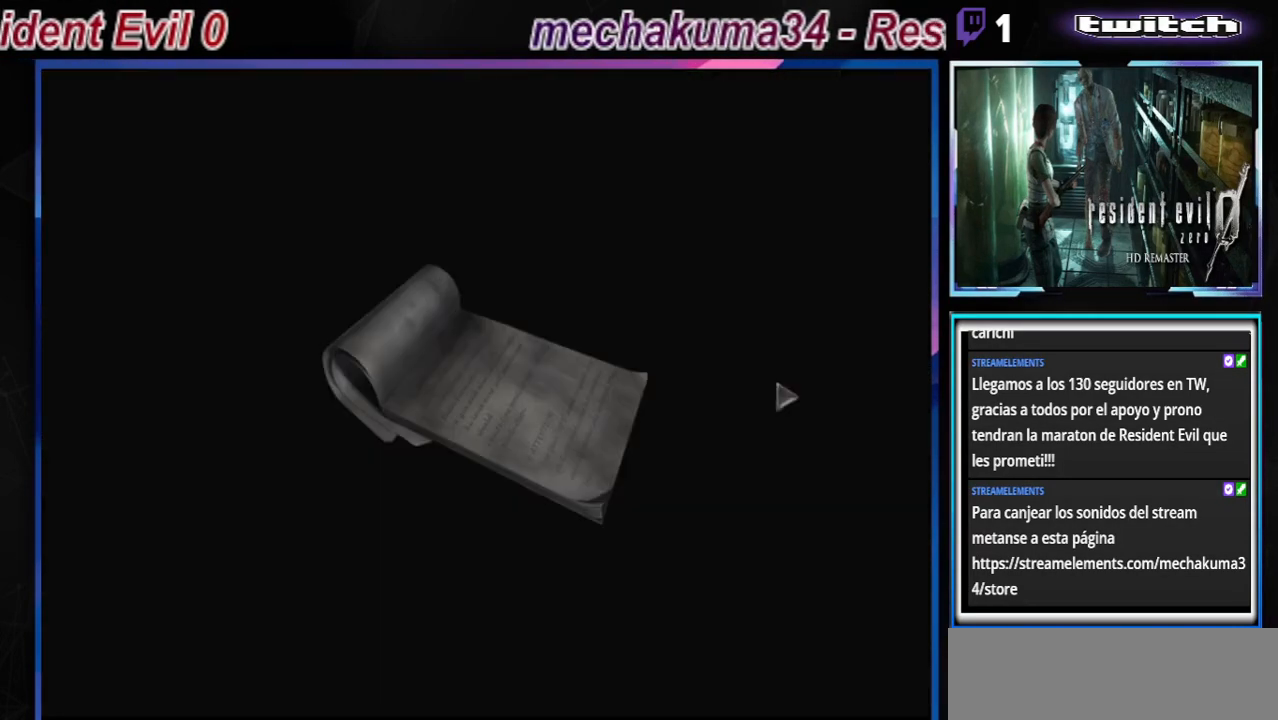
{"buttons": [], "left_stick": "center", "events": []}
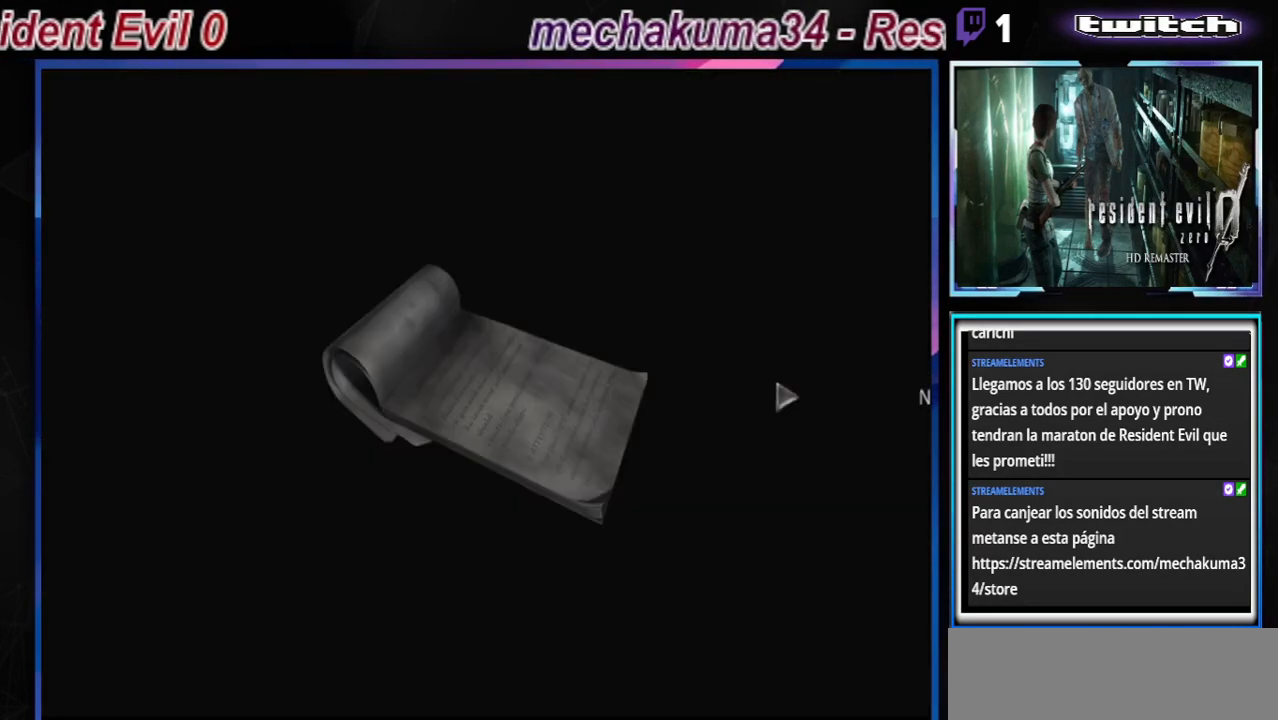
{"buttons": [], "left_stick": "center", "events": []}
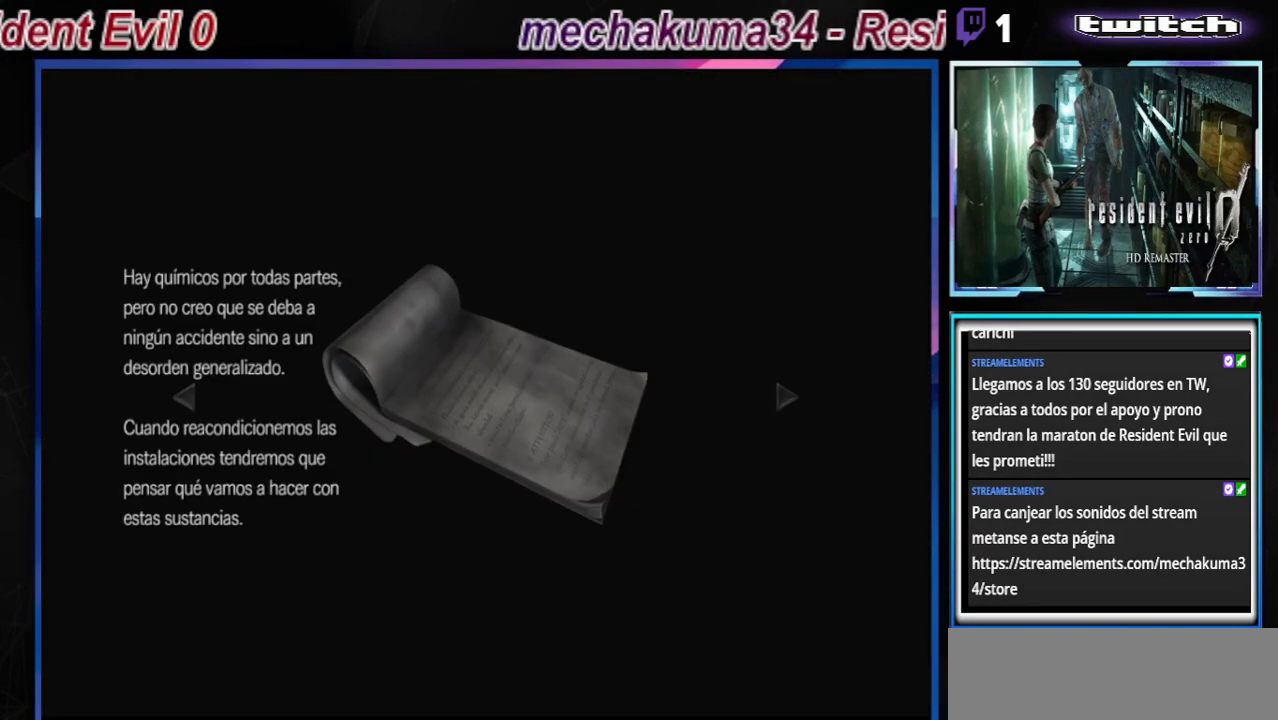
{"buttons": ["A"], "left_stick": "center", "events": [[67, "A", "down"]]}
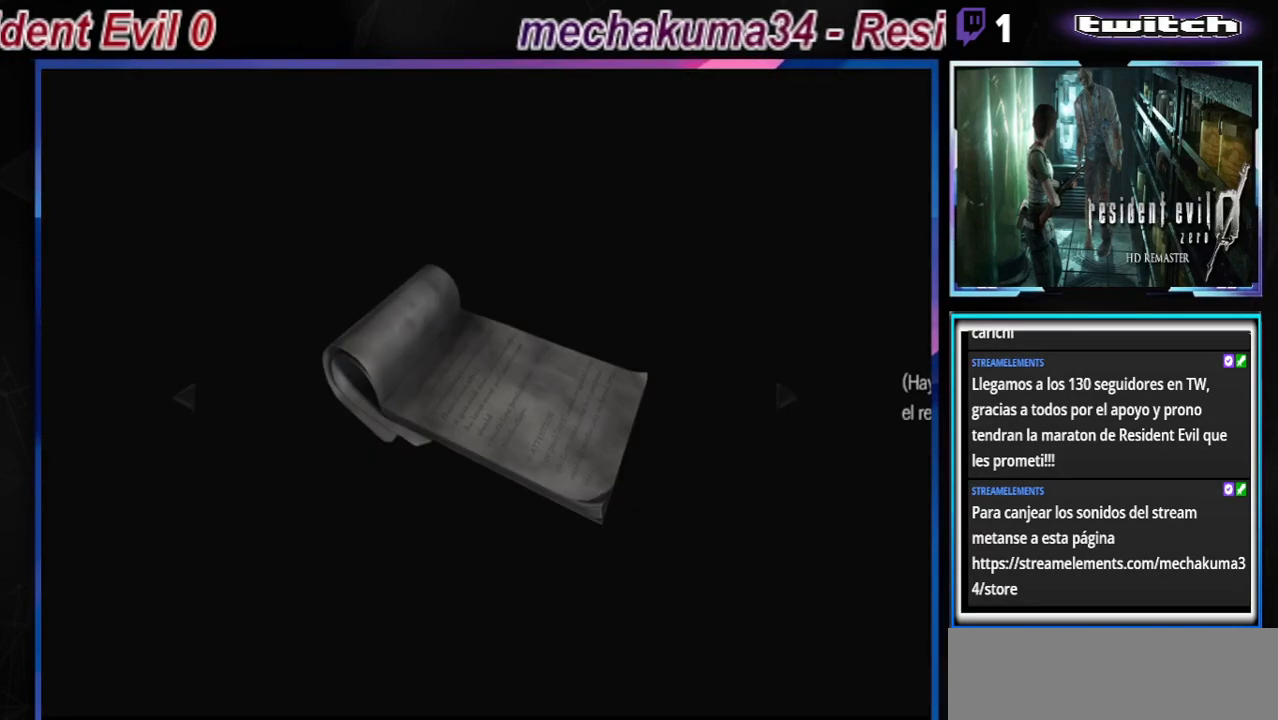
{"buttons": [], "left_stick": "center", "events": [[333, "A", "up"]]}
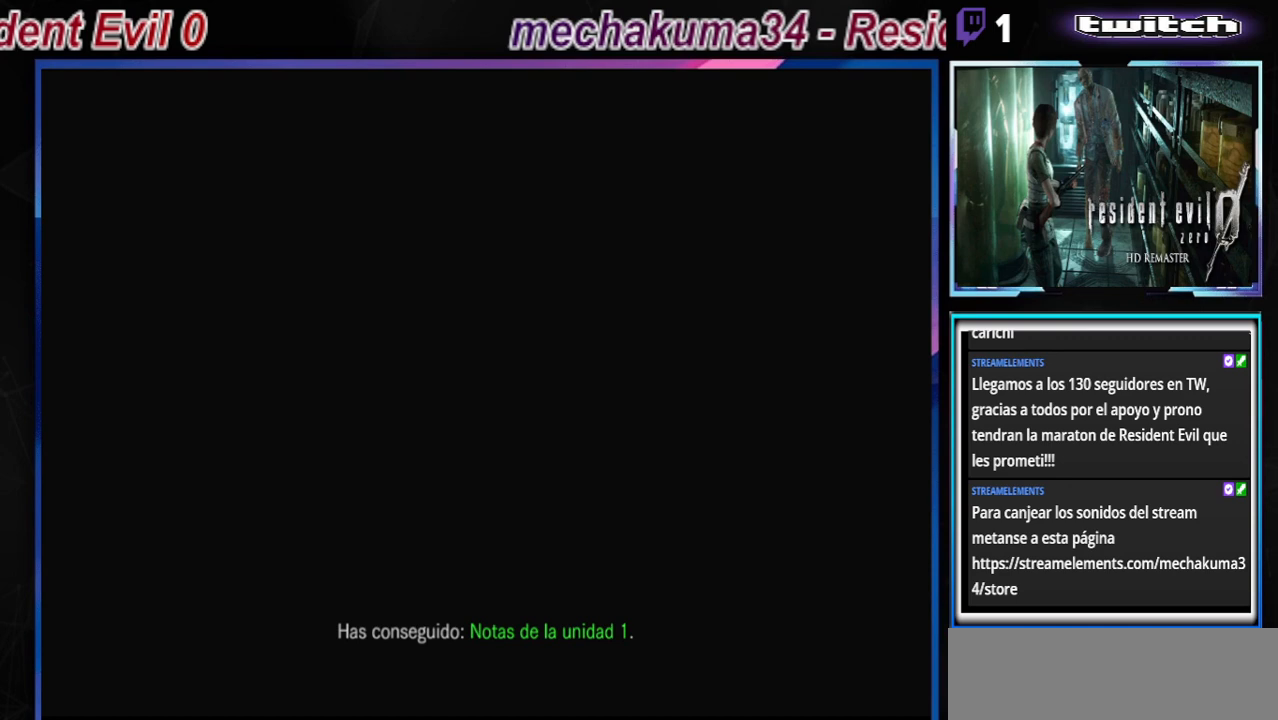
{"buttons": [], "left_stick": "center", "events": [[33, "Y", "down"], [67, "Y", "up"]]}
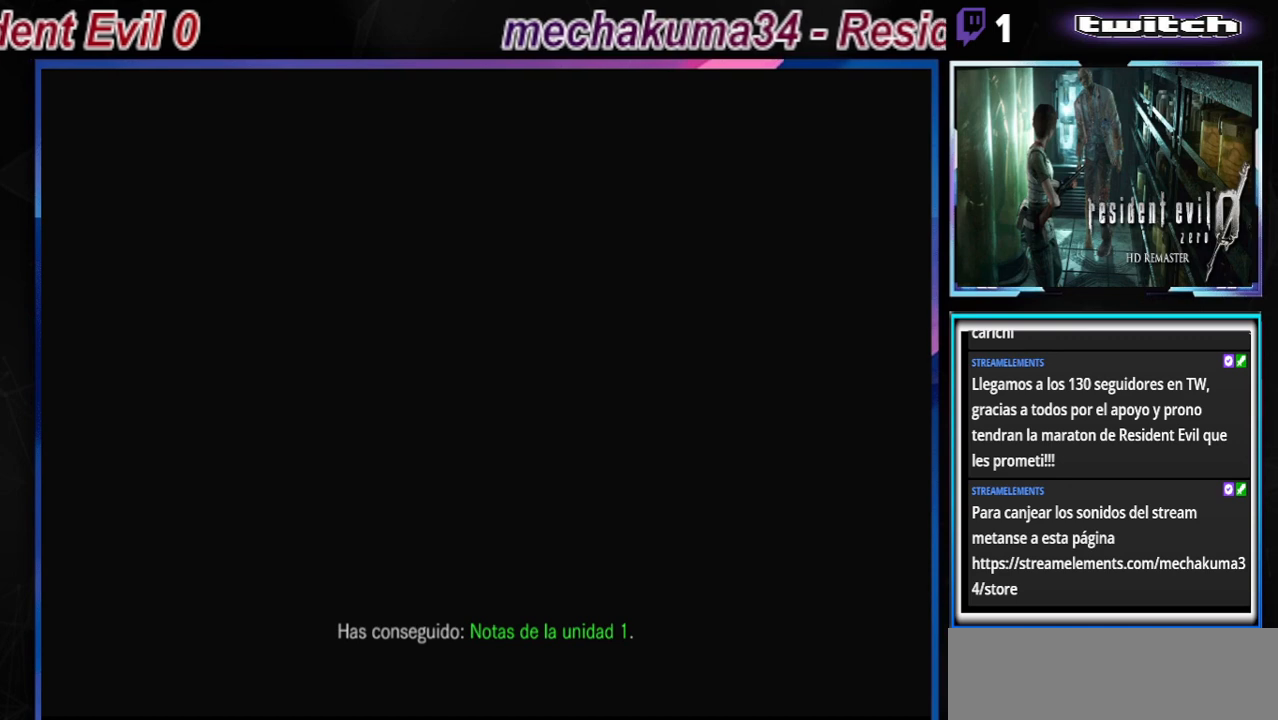
{"buttons": [], "left_stick": "center", "events": []}
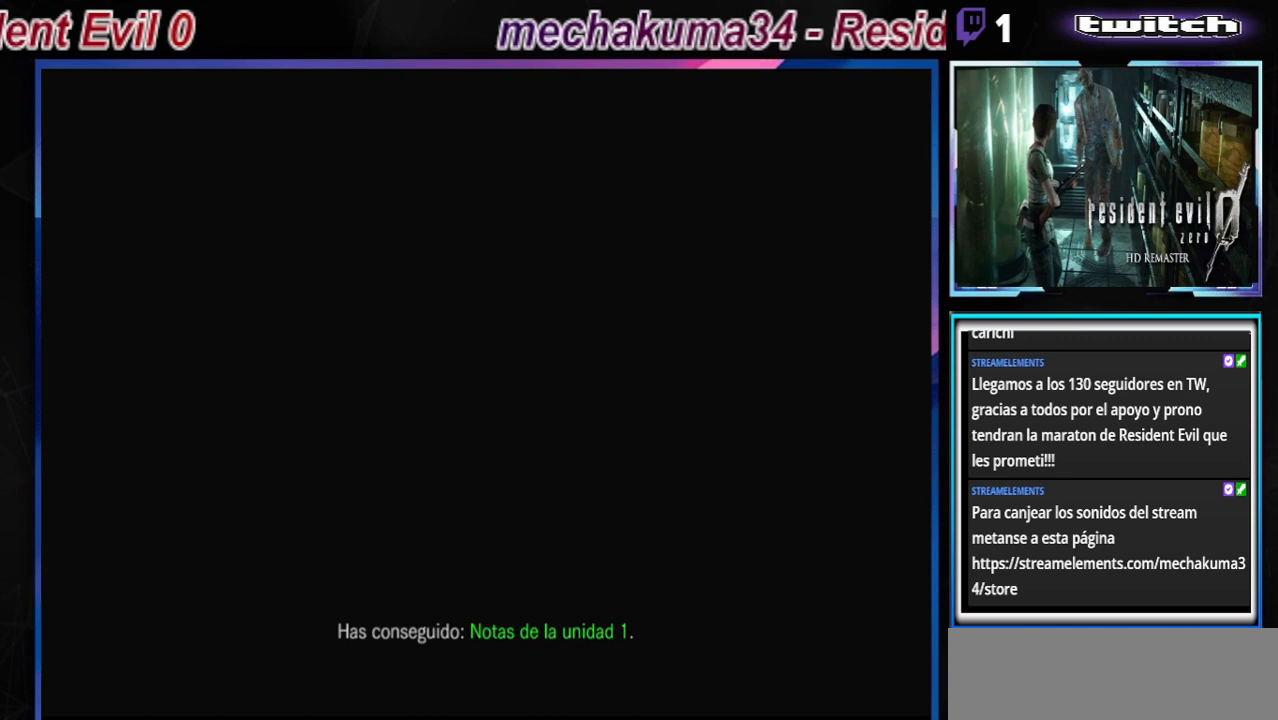
{"buttons": ["B"], "left_stick": "center", "events": [[433, "B", "down"]]}
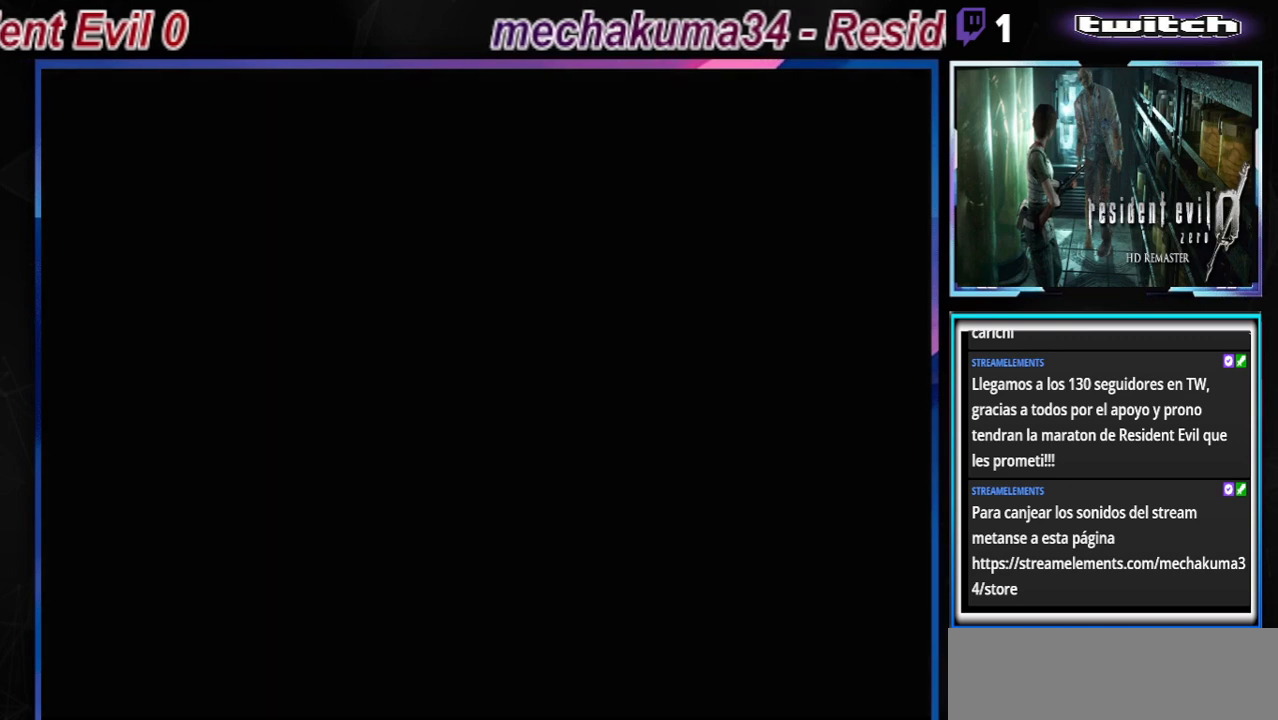
{"buttons": ["B"], "left_stick": "left", "events": [[33, "B", "up"], [333, "B", "down"], [333, "left_stick", "left"]]}
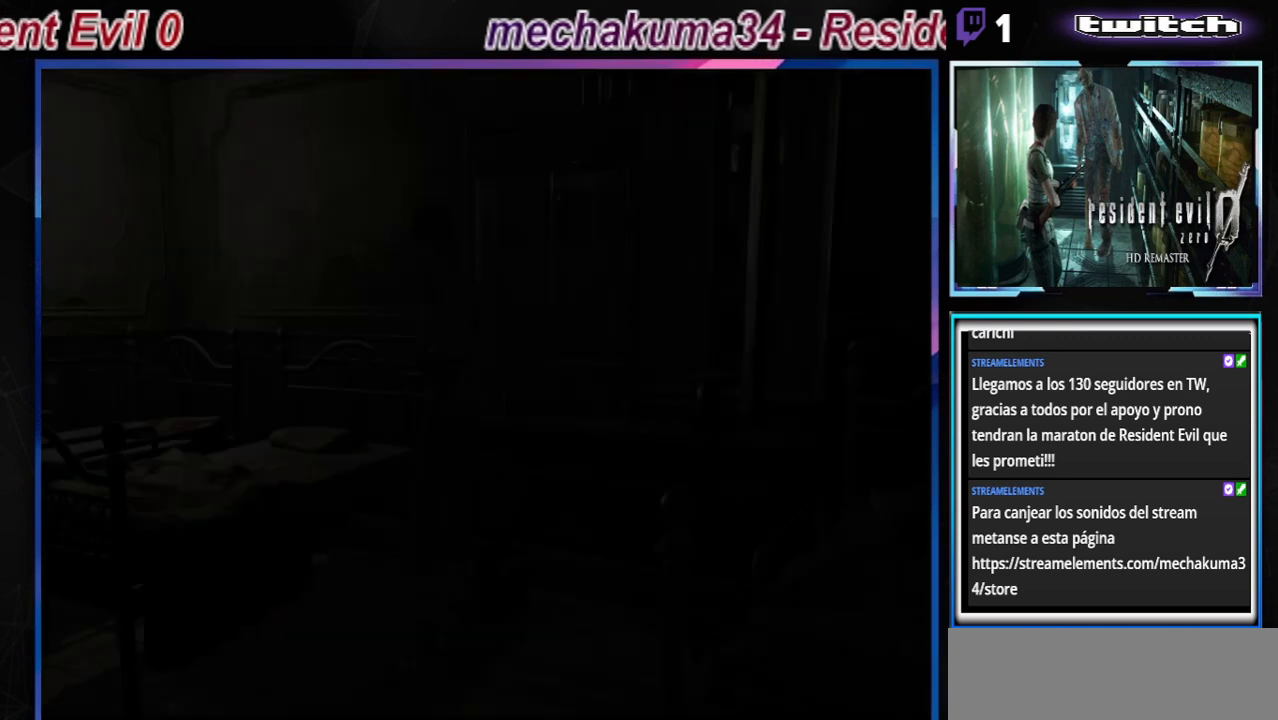
{"buttons": ["B"], "left_stick": "up-left", "events": [[500, "left_stick", "up-left"]]}
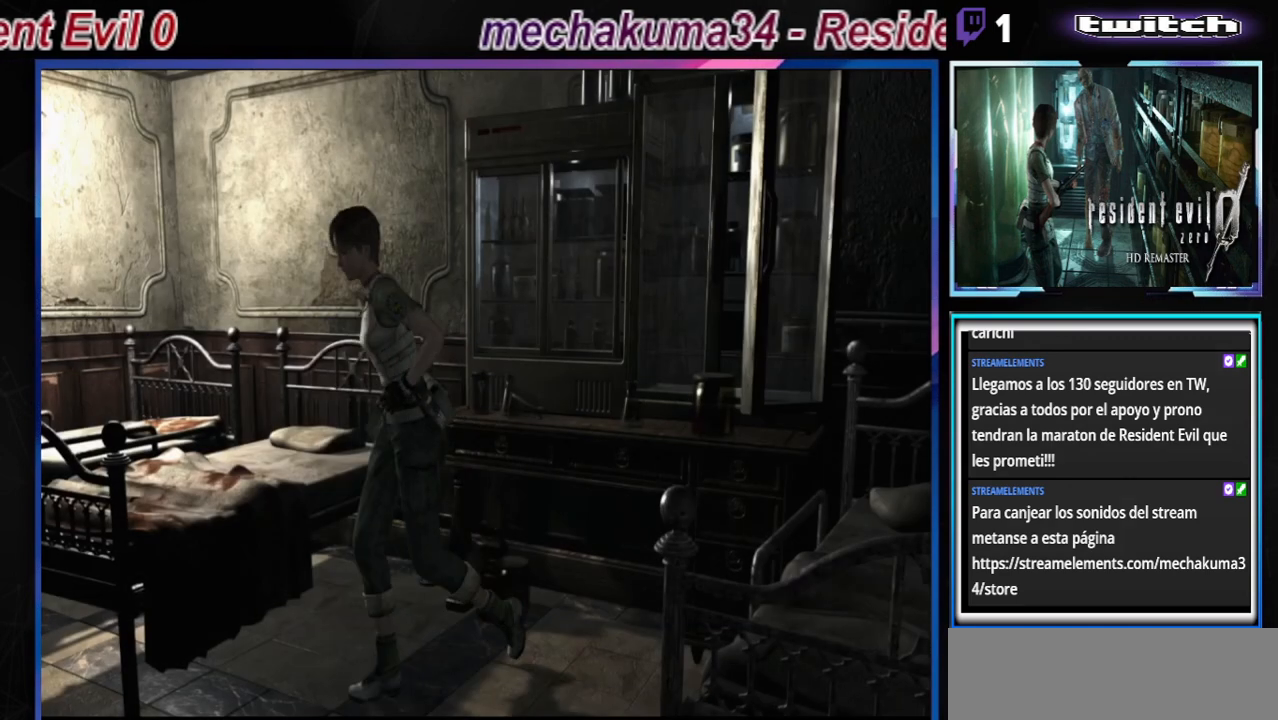
{"buttons": ["B"], "left_stick": "up-right", "events": [[400, "left_stick", "up-right"]]}
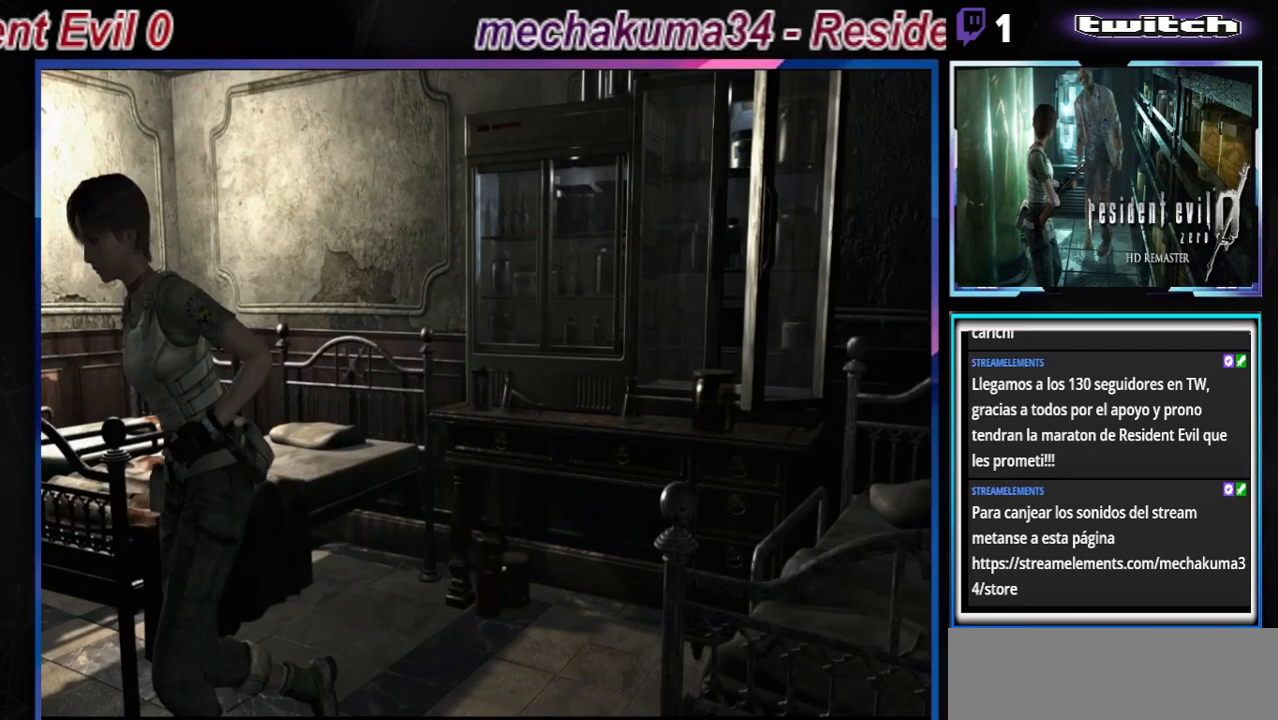
{"buttons": ["B"], "left_stick": "up-right", "events": []}
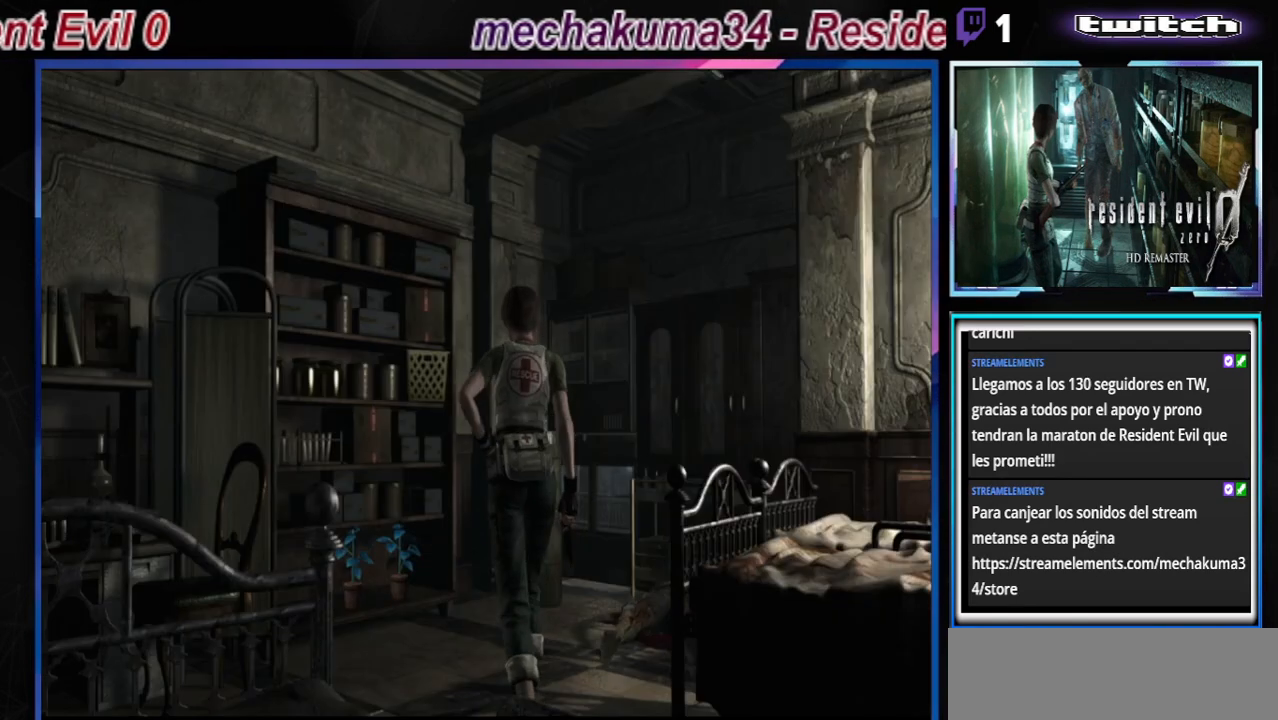
{"buttons": [], "left_stick": "left", "events": [[133, "left_stick", "left"], [167, "B", "up"]]}
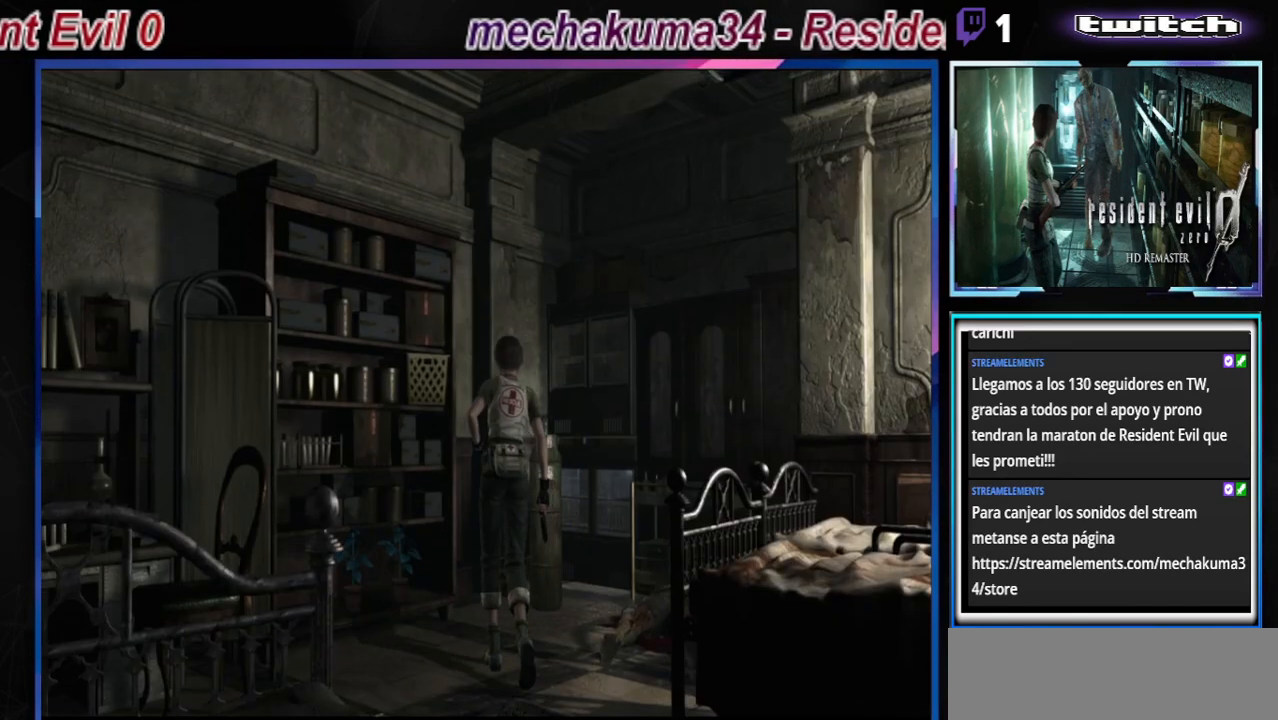
{"buttons": ["B"], "left_stick": "up-left", "events": [[67, "B", "down"], [67, "left_stick", "up-left"]]}
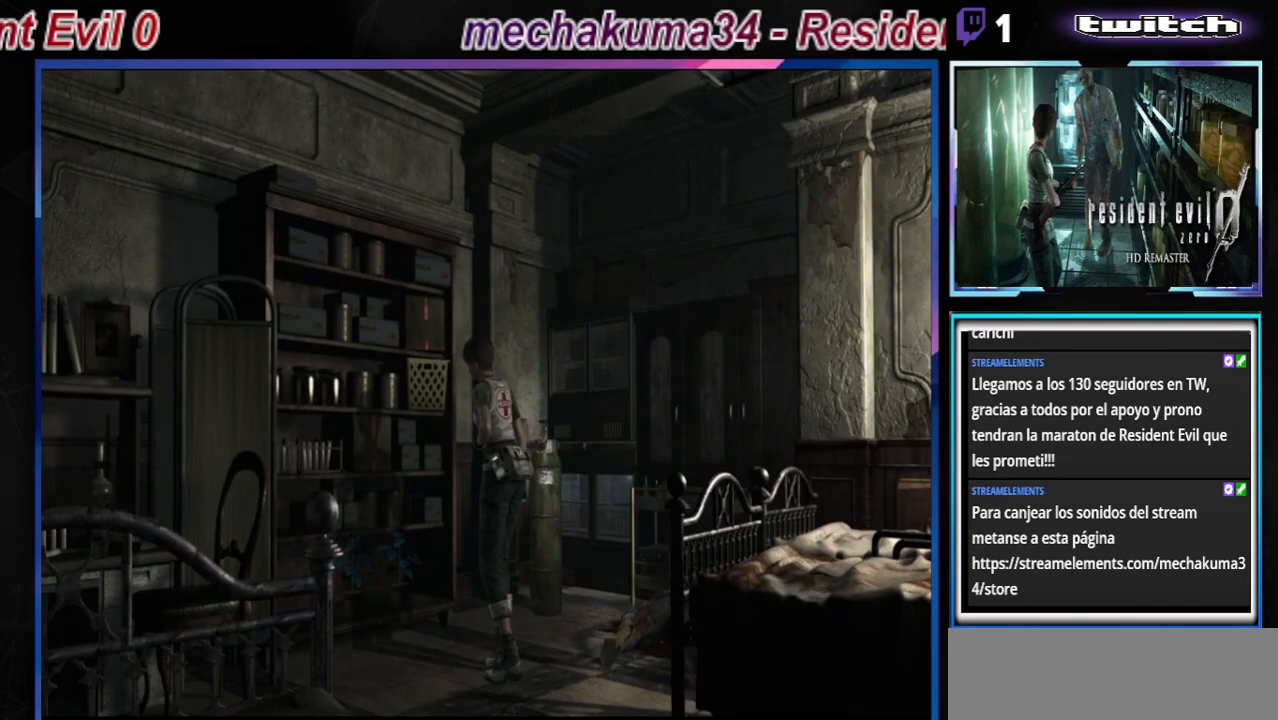
{"buttons": [], "left_stick": "center", "events": [[67, "B", "up"], [100, "left_stick", "center"]]}
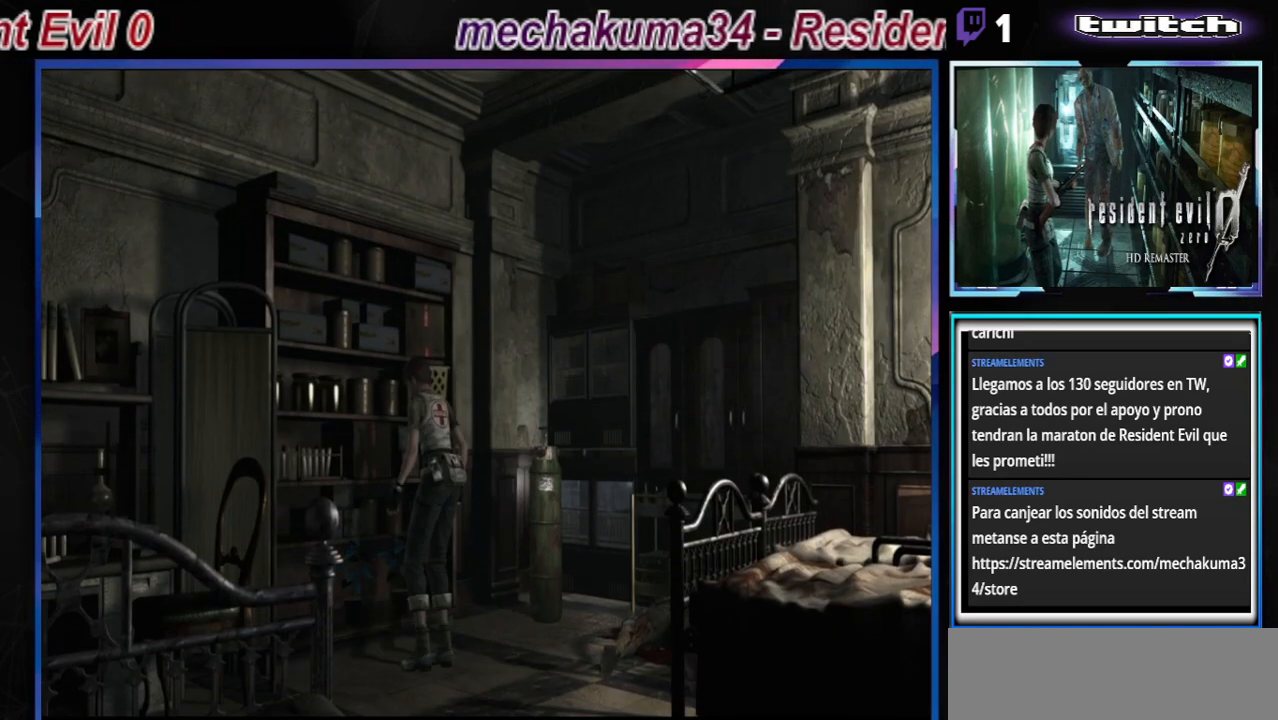
{"buttons": [], "left_stick": "center", "events": []}
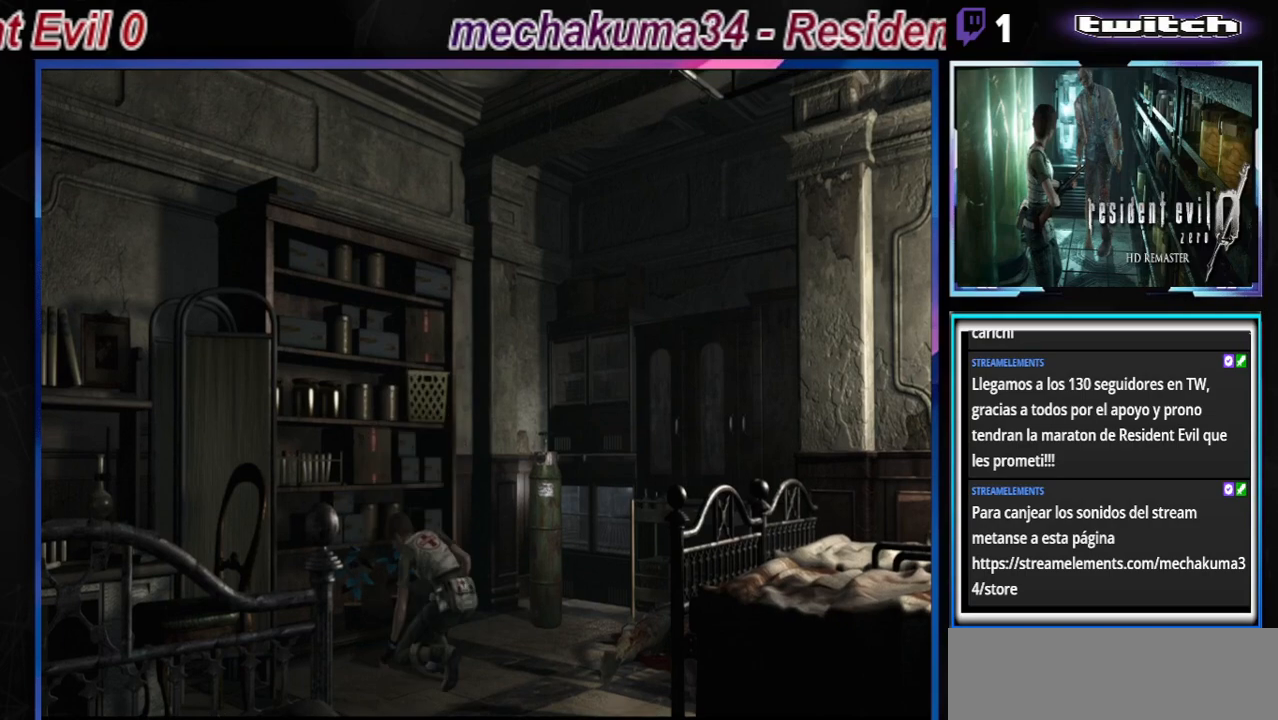
{"buttons": [], "left_stick": "center", "events": []}
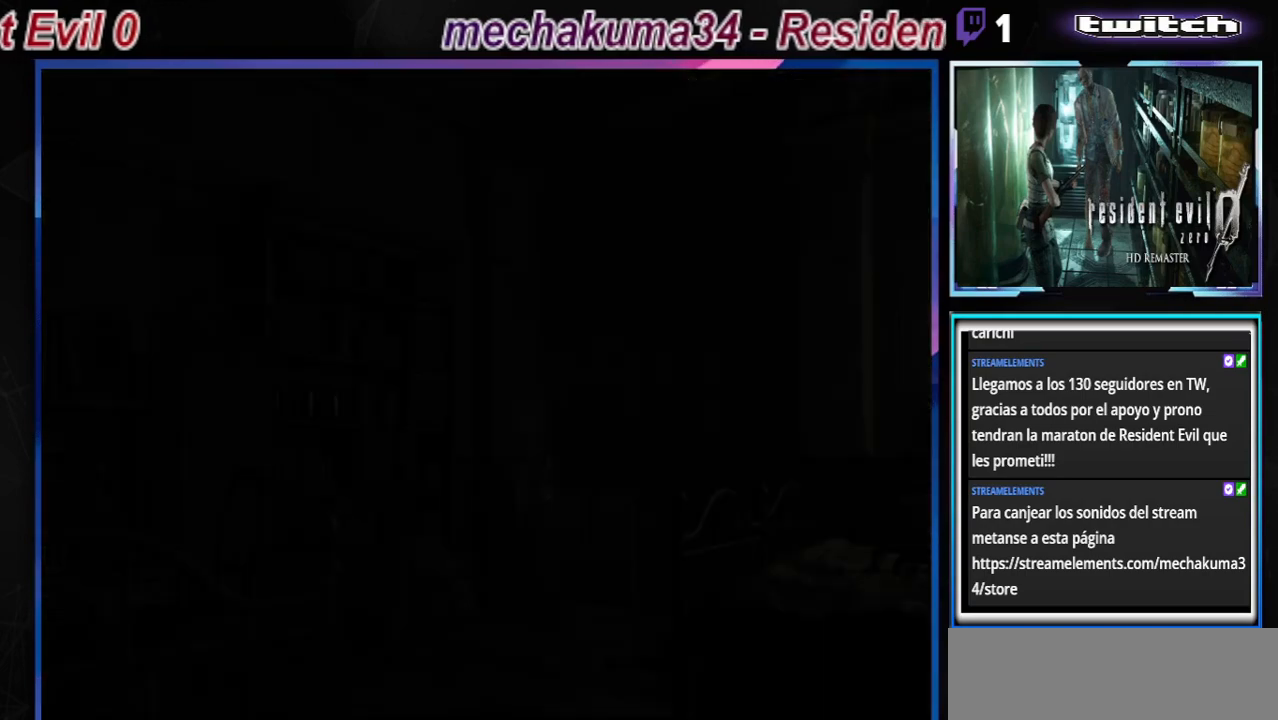
{"buttons": [], "left_stick": "center", "events": []}
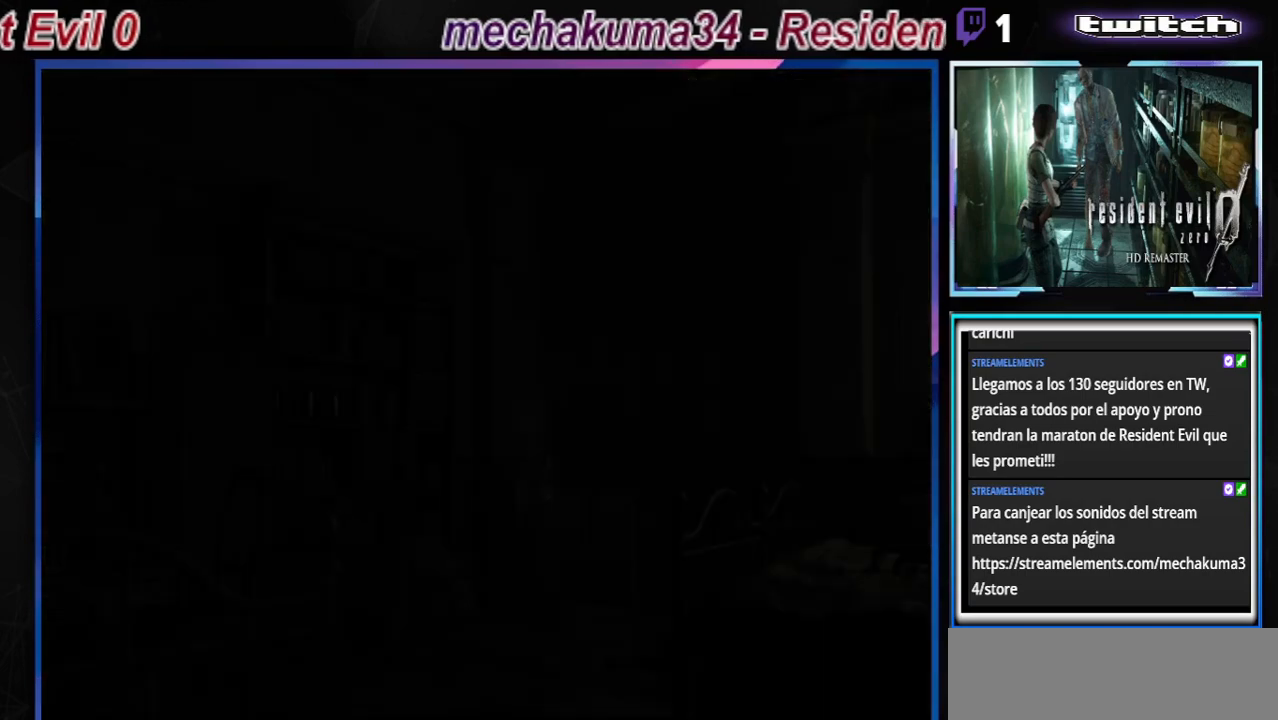
{"buttons": [], "left_stick": "center", "events": []}
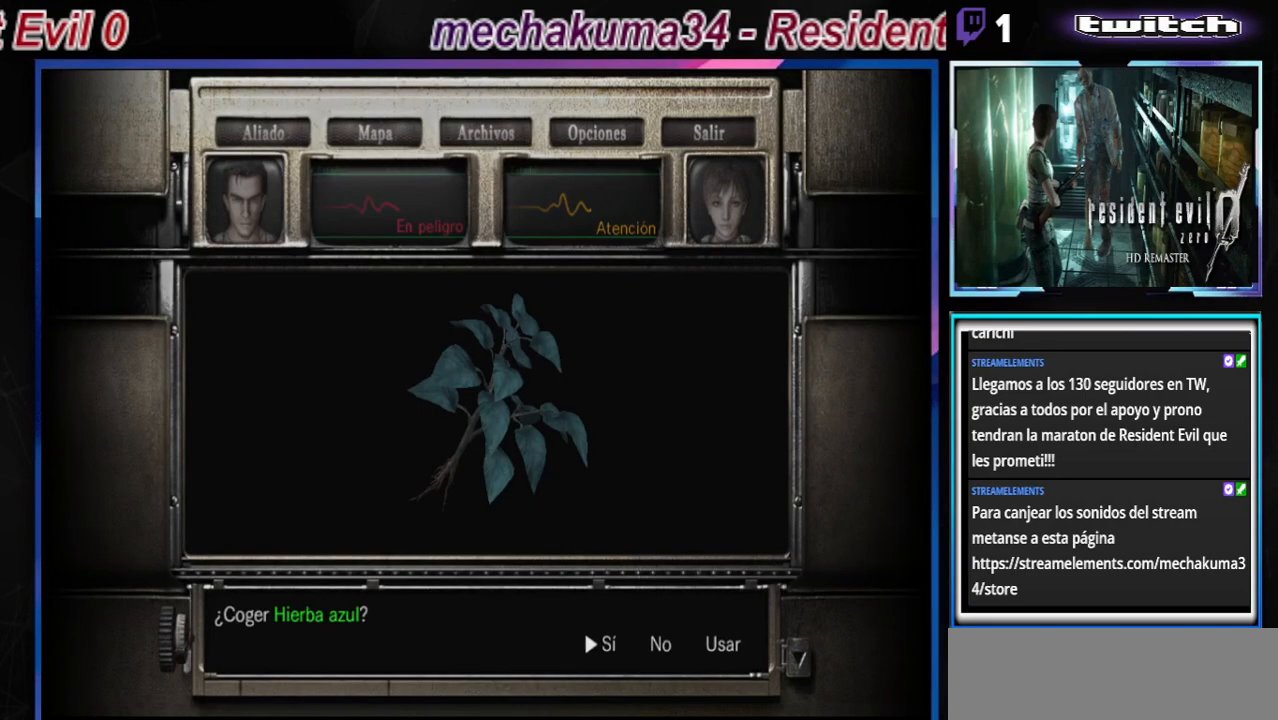
{"buttons": [], "left_stick": "center", "events": []}
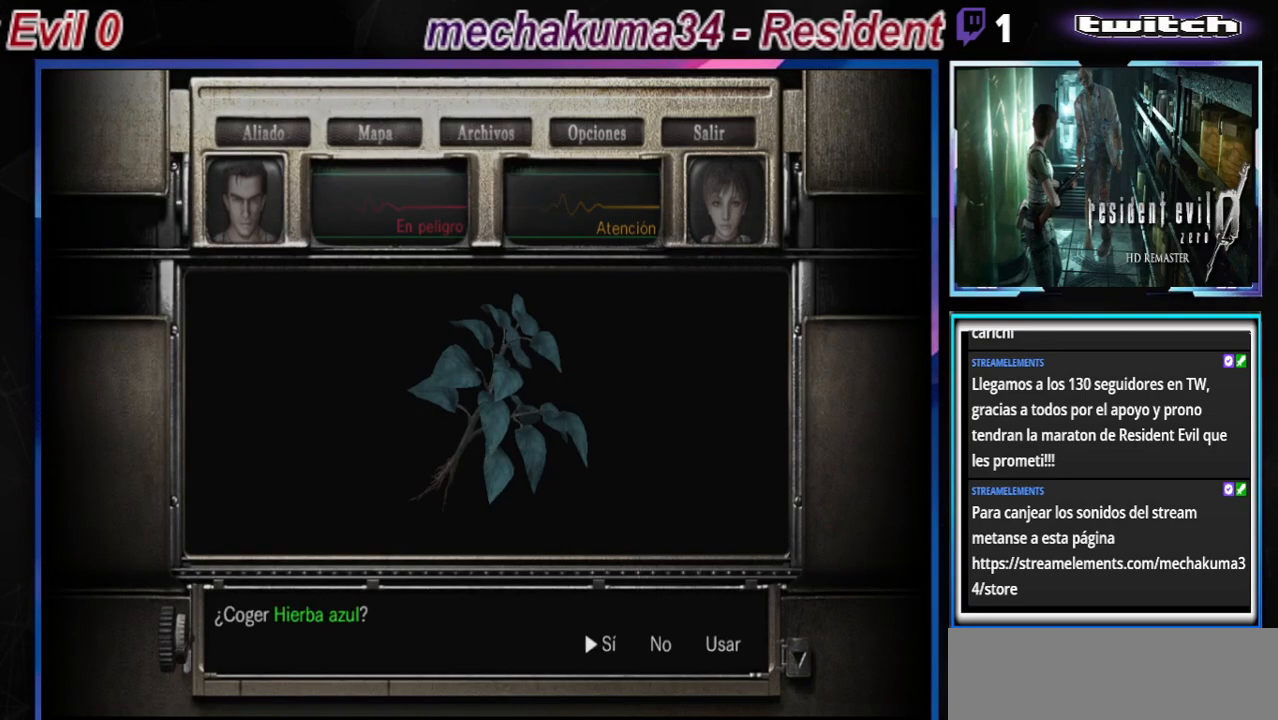
{"buttons": [], "left_stick": "center", "events": []}
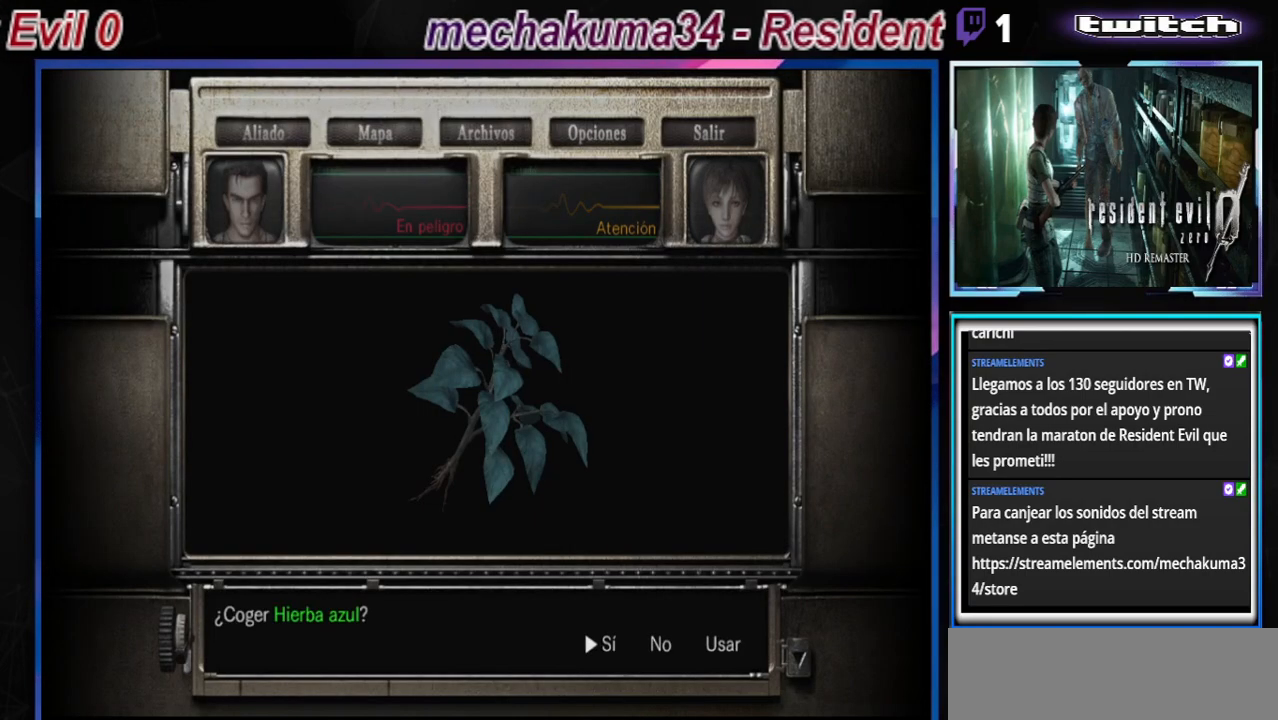
{"buttons": [], "left_stick": "center", "events": []}
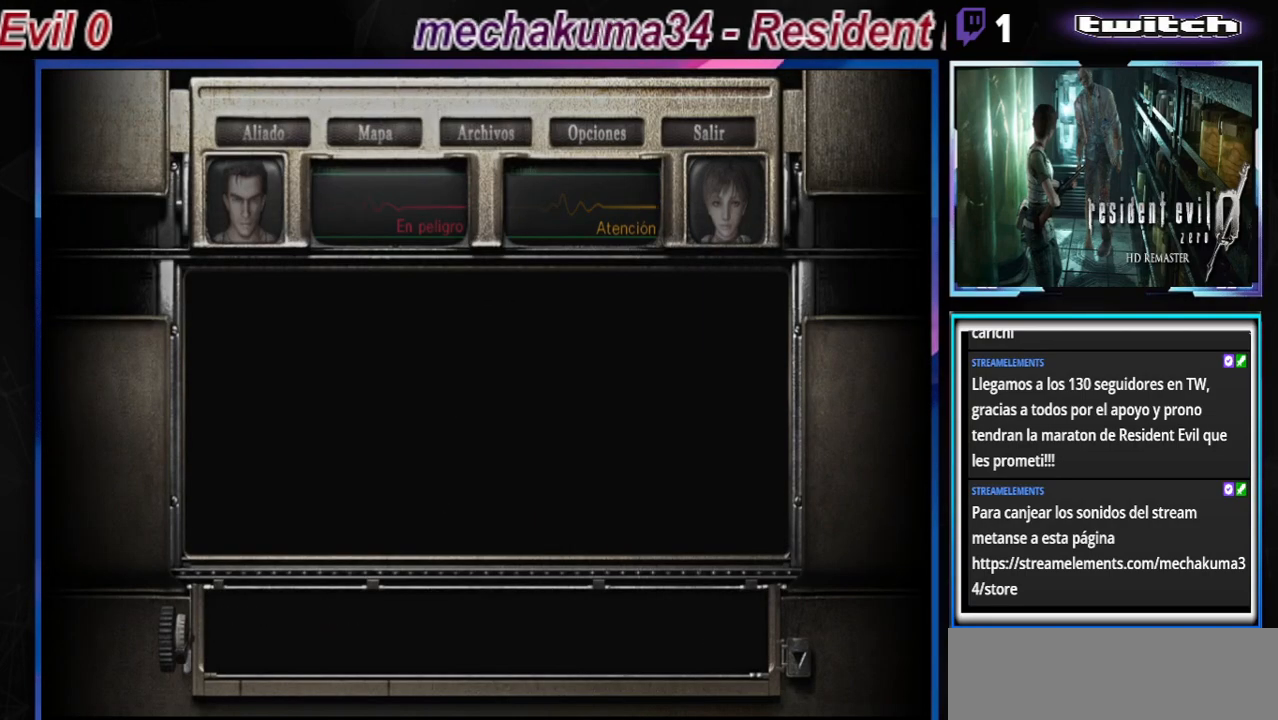
{"buttons": [], "left_stick": "center", "events": []}
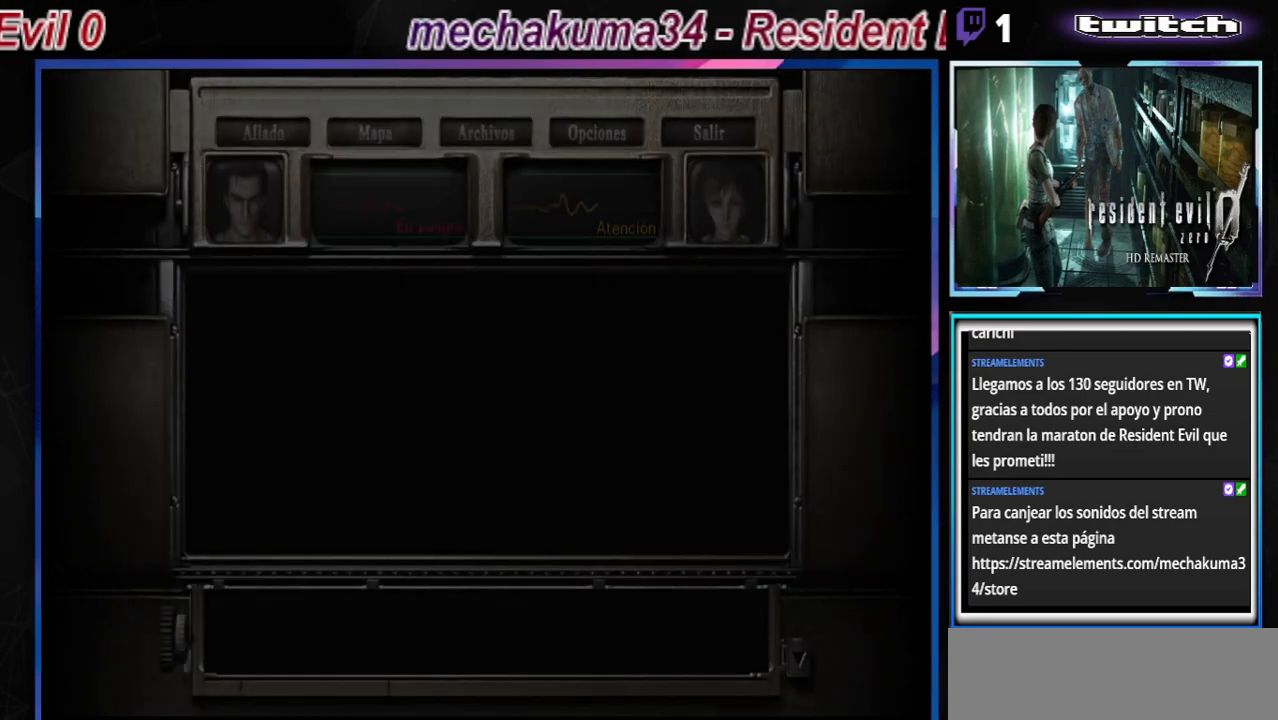
{"buttons": [], "left_stick": "center", "events": []}